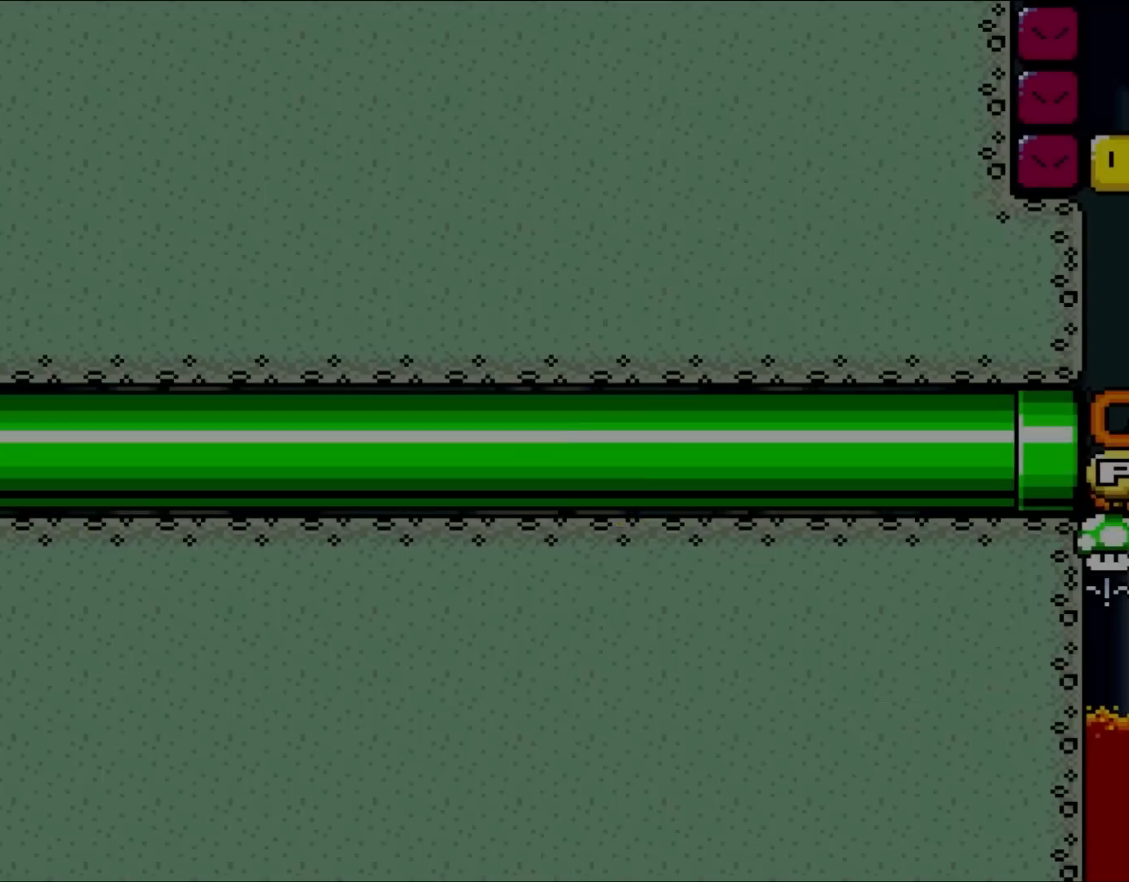
Gameplay with a controller (Nintendo layout); each line is a JSON object with the inputs held at the frame after it. "events" lists button and stick changes between this image and that frame as [ms after this image, input, new state], when the widget could be followed in between. Not read: L1 L3 R3.
{"buttons": ["B", "Y"], "events": [[50, "A", "up"]]}
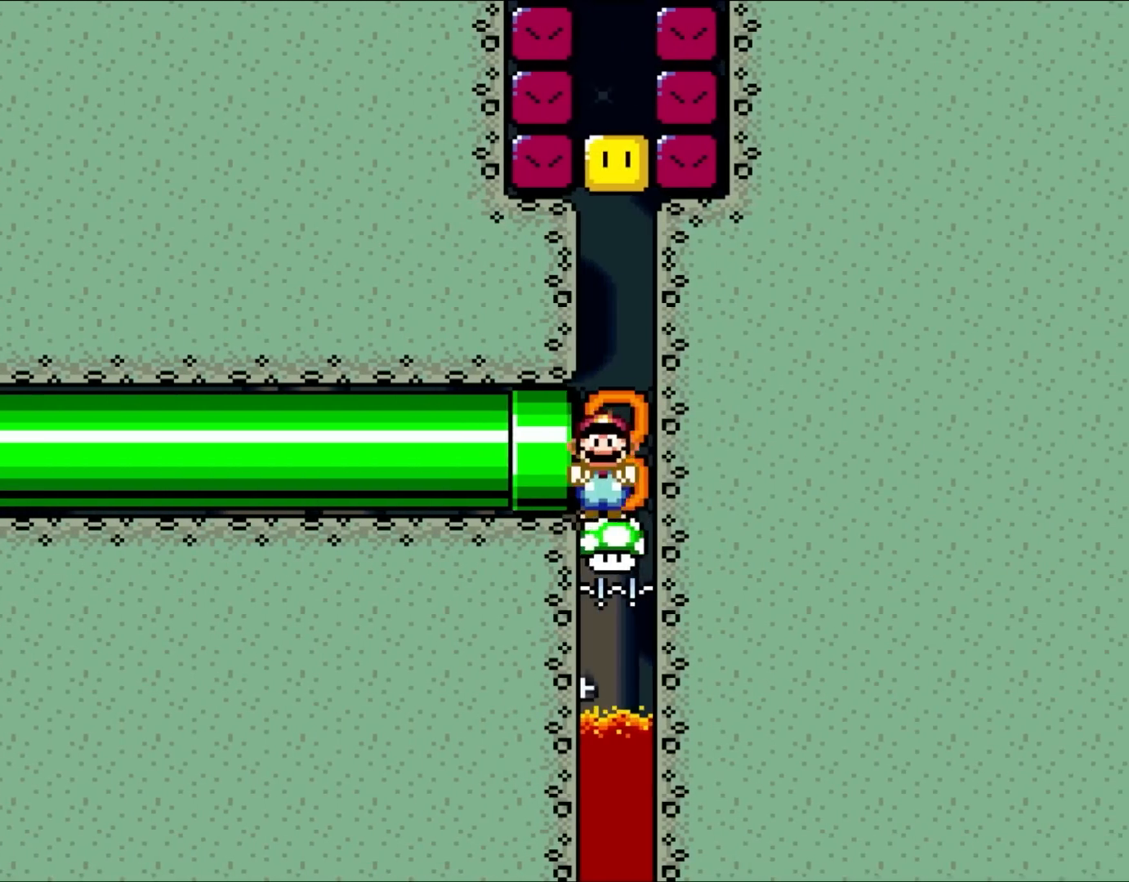
{"buttons": ["B", "Y"], "events": []}
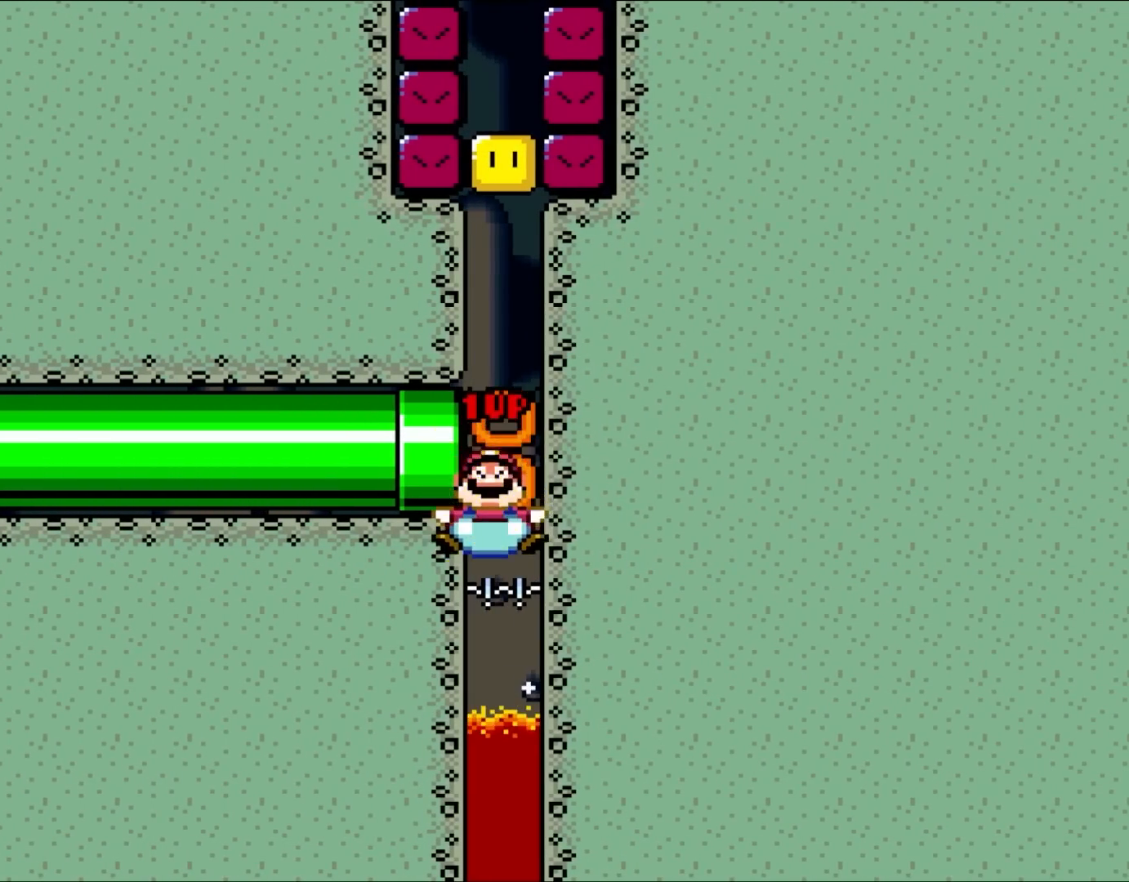
{"buttons": ["B", "Y"], "events": [[250, "A", "down"], [350, "A", "up"]]}
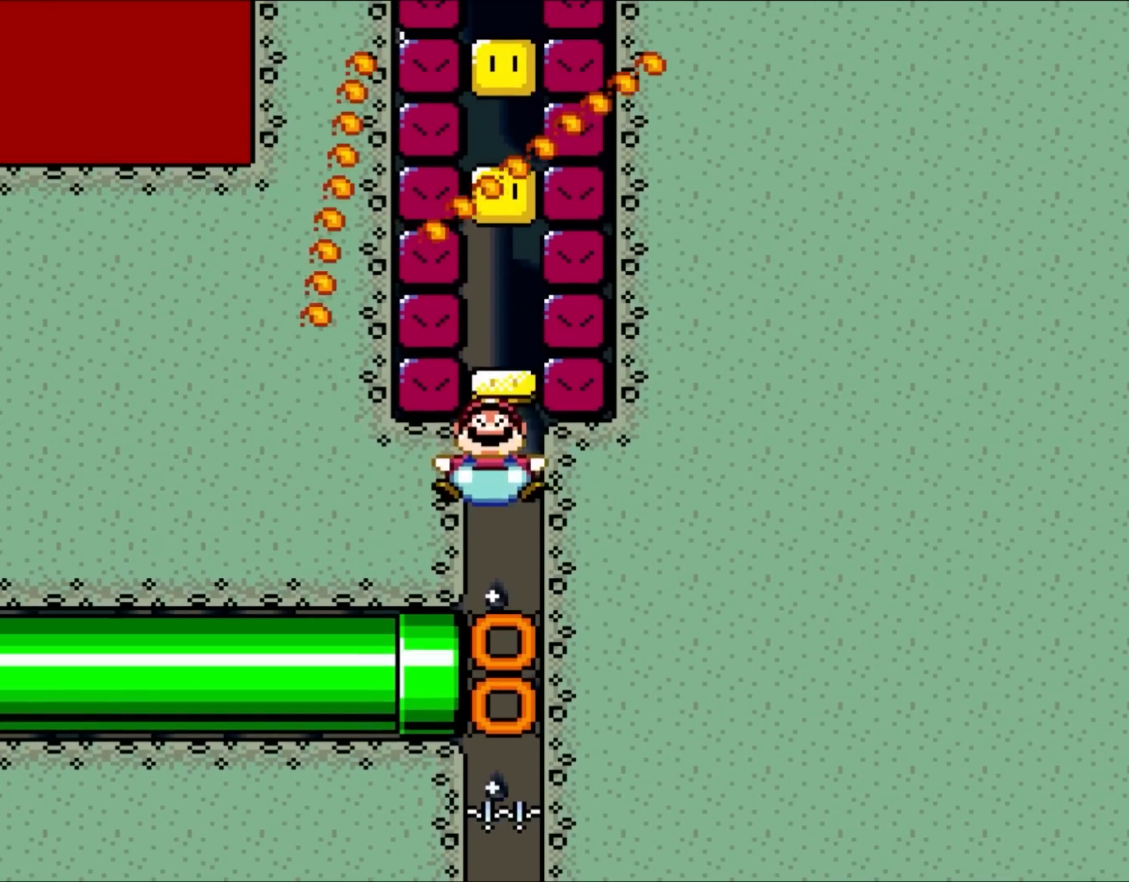
{"buttons": ["B", "Y"], "events": [[350, "A", "down"], [483, "A", "up"]]}
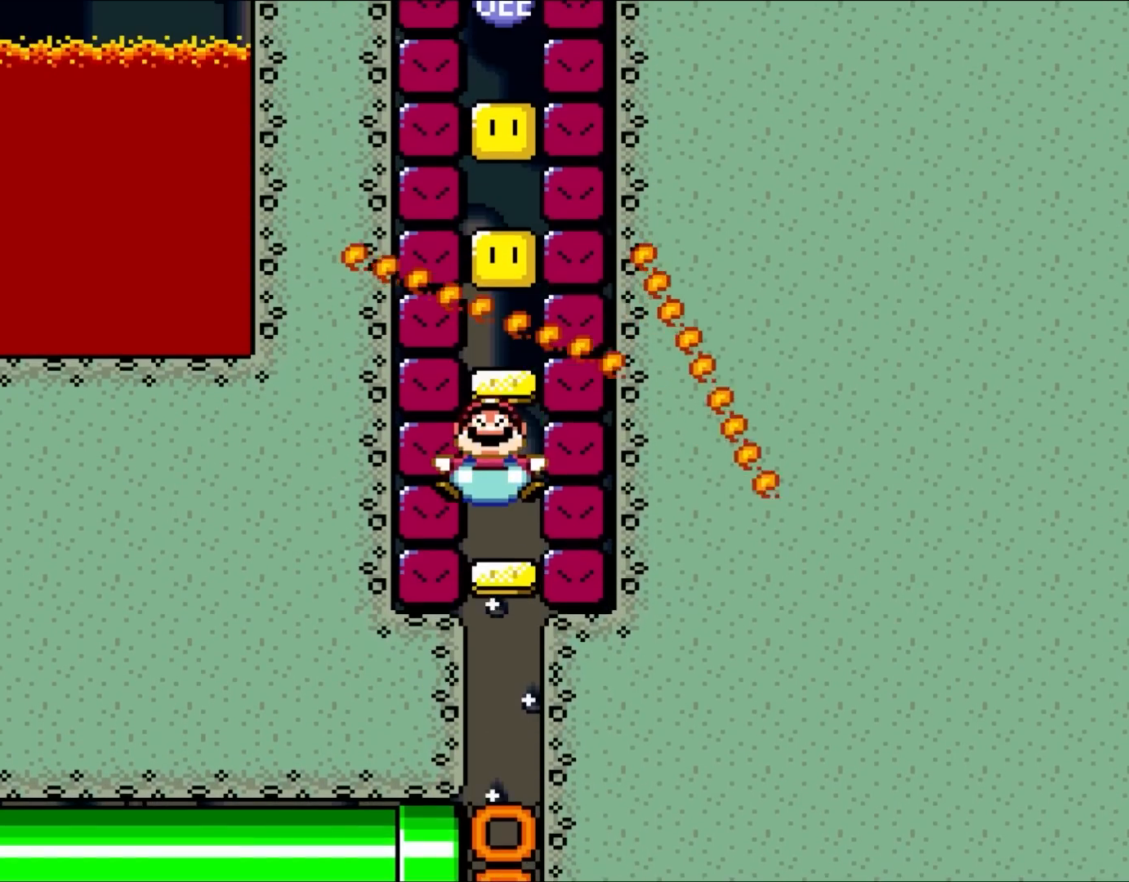
{"buttons": ["B", "Y"], "events": [[333, "A", "down"], [450, "A", "up"]]}
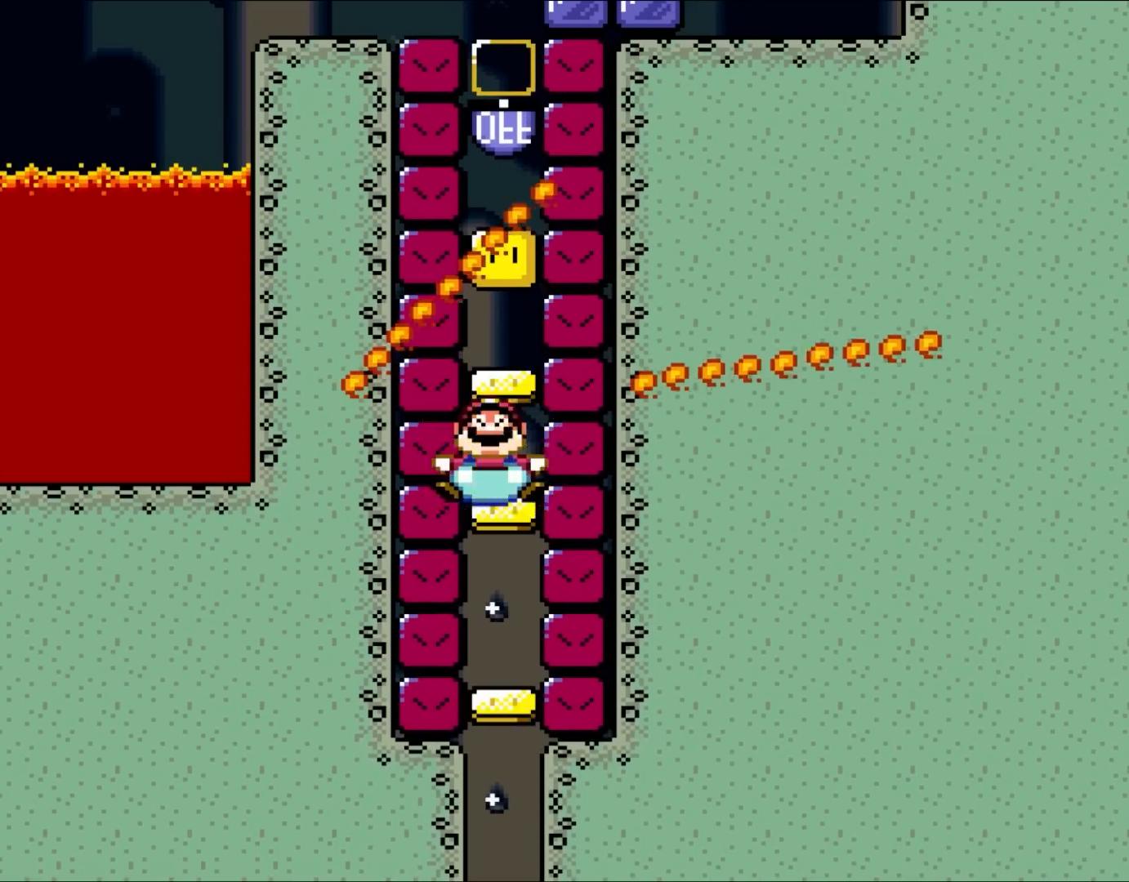
{"buttons": ["A", "B", "Y"], "events": [[167, "A", "down"], [350, "A", "up"], [483, "A", "down"]]}
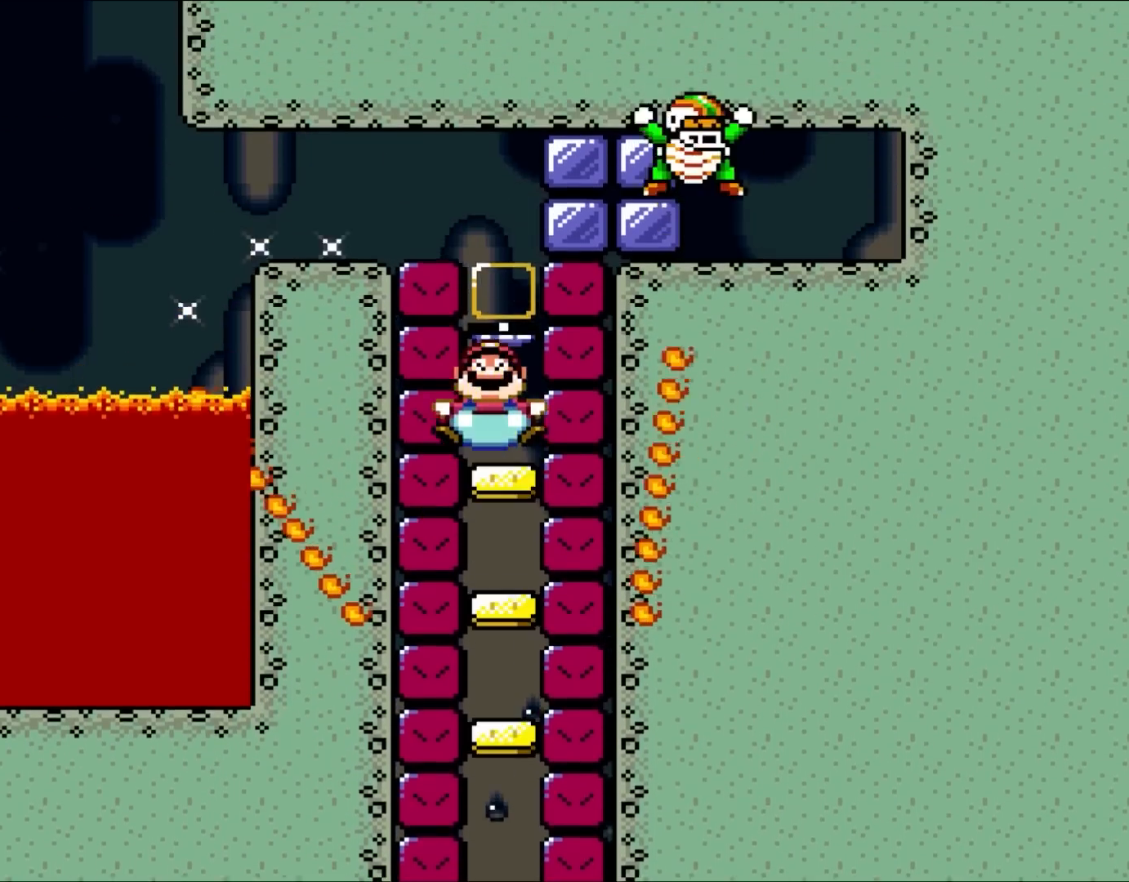
{"buttons": ["B", "Y"], "events": [[150, "A", "up"]]}
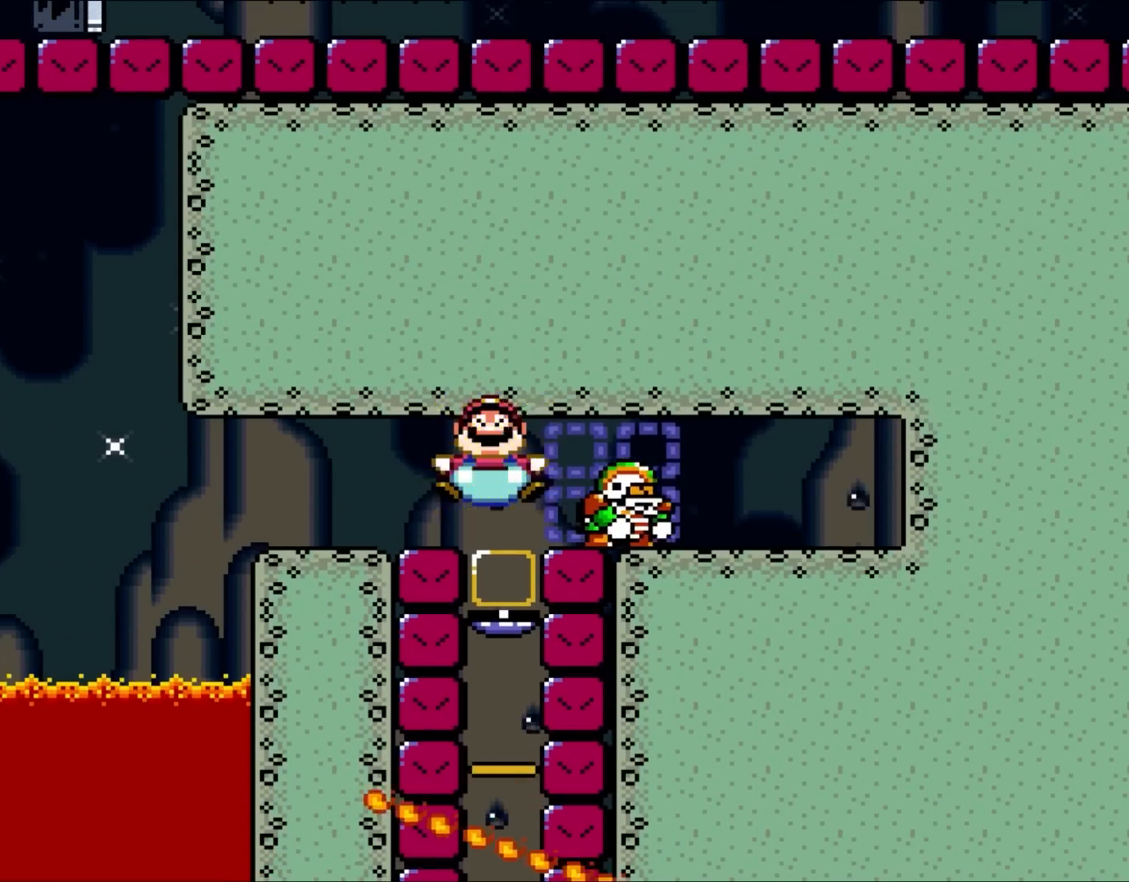
{"buttons": ["B", "Y"], "events": []}
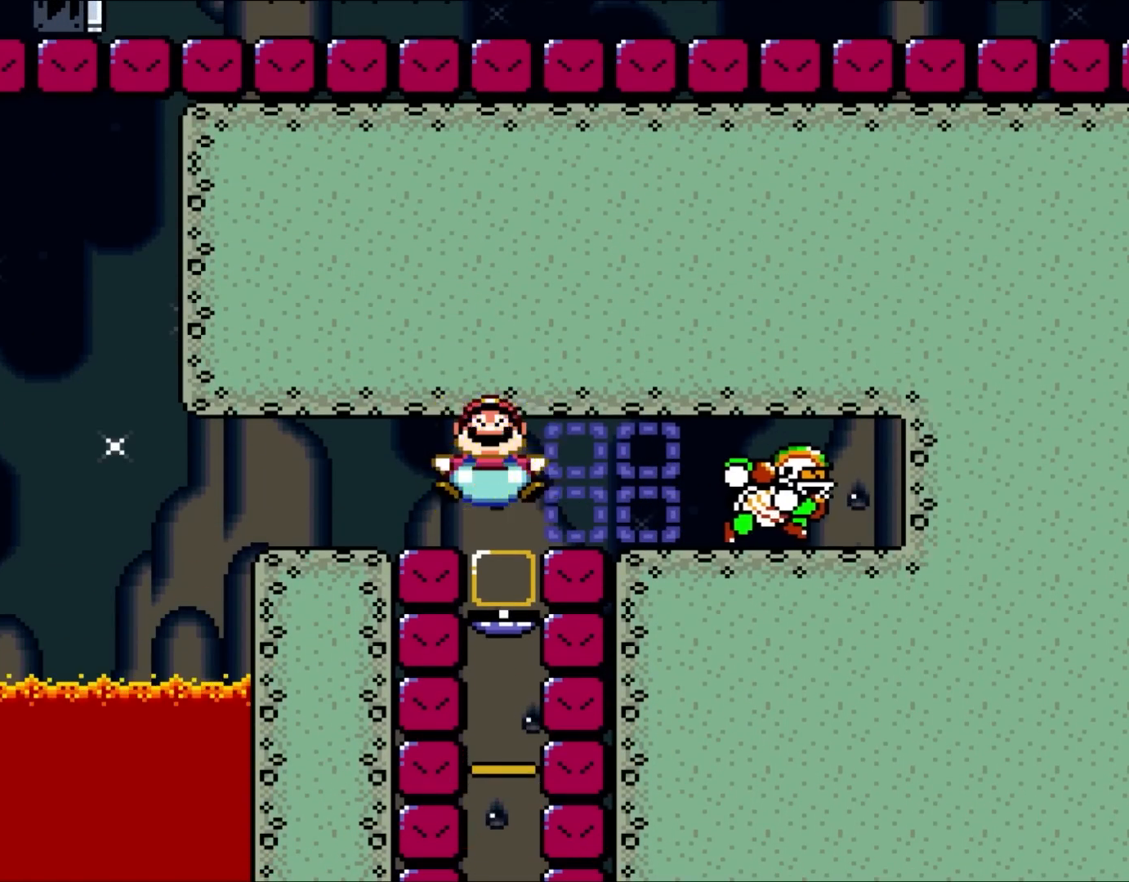
{"buttons": ["B", "Y"], "events": []}
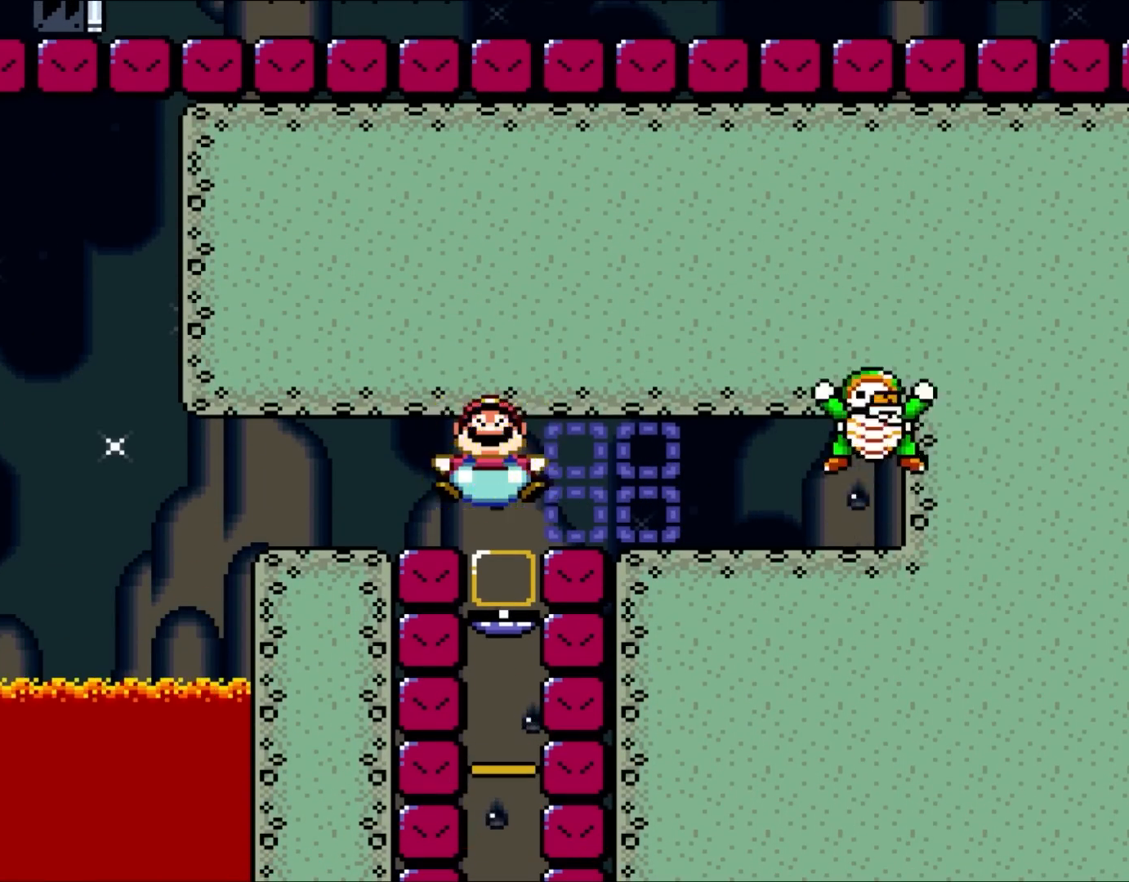
{"buttons": ["B", "Y"], "events": []}
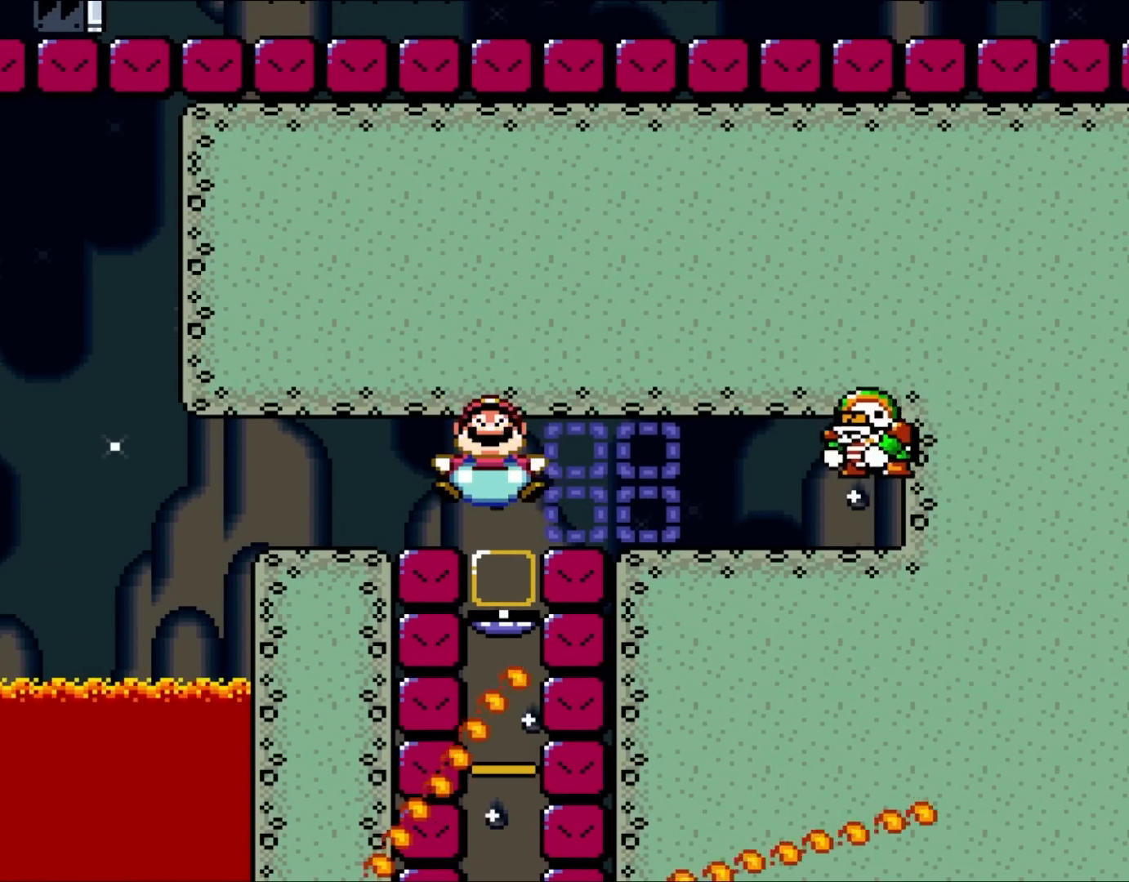
{"buttons": ["B", "Y"], "events": []}
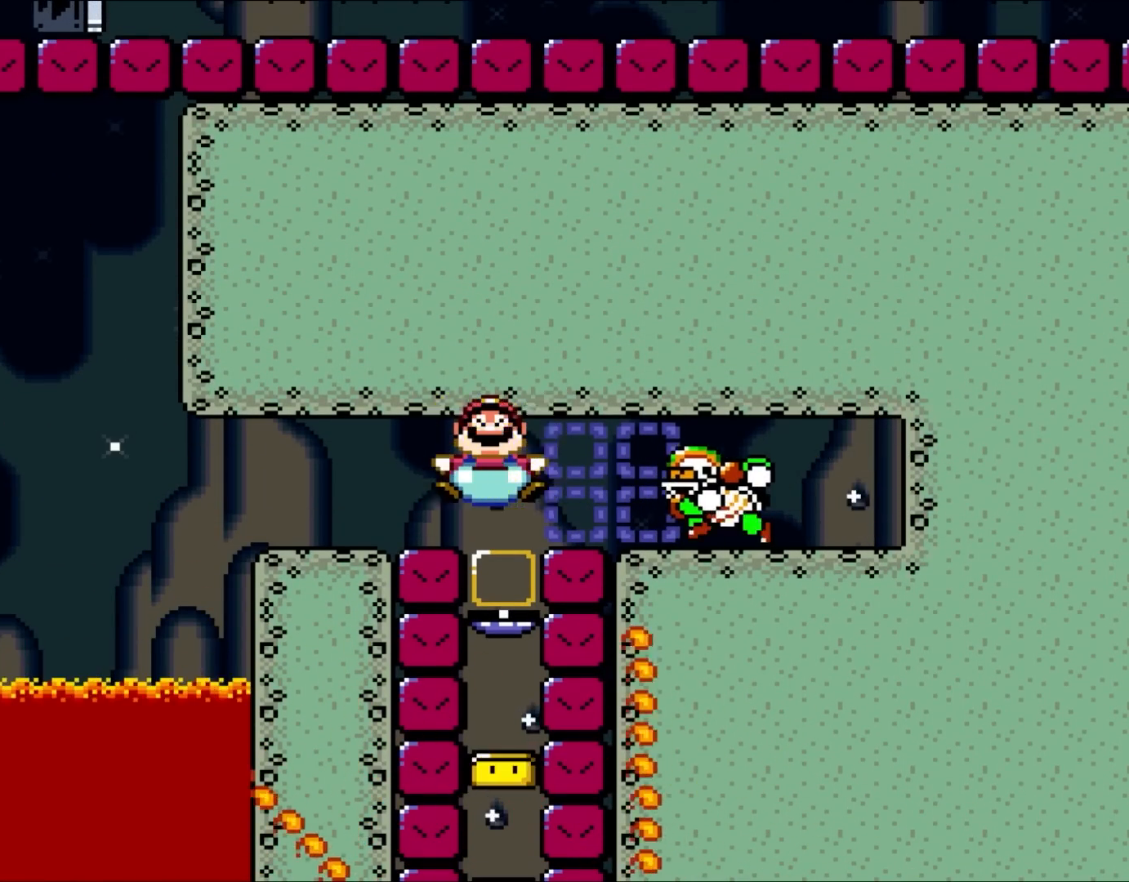
{"buttons": ["B", "Y"], "events": []}
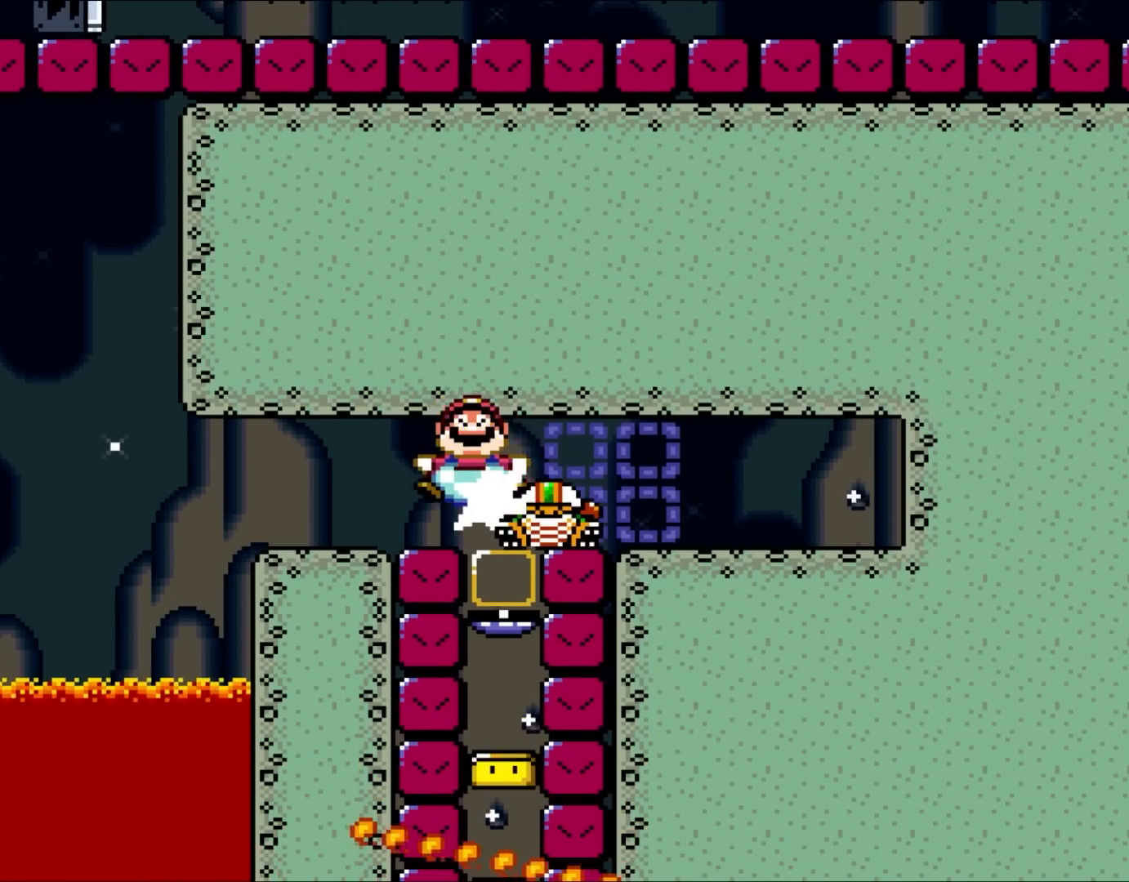
{"buttons": ["B", "Y"], "events": []}
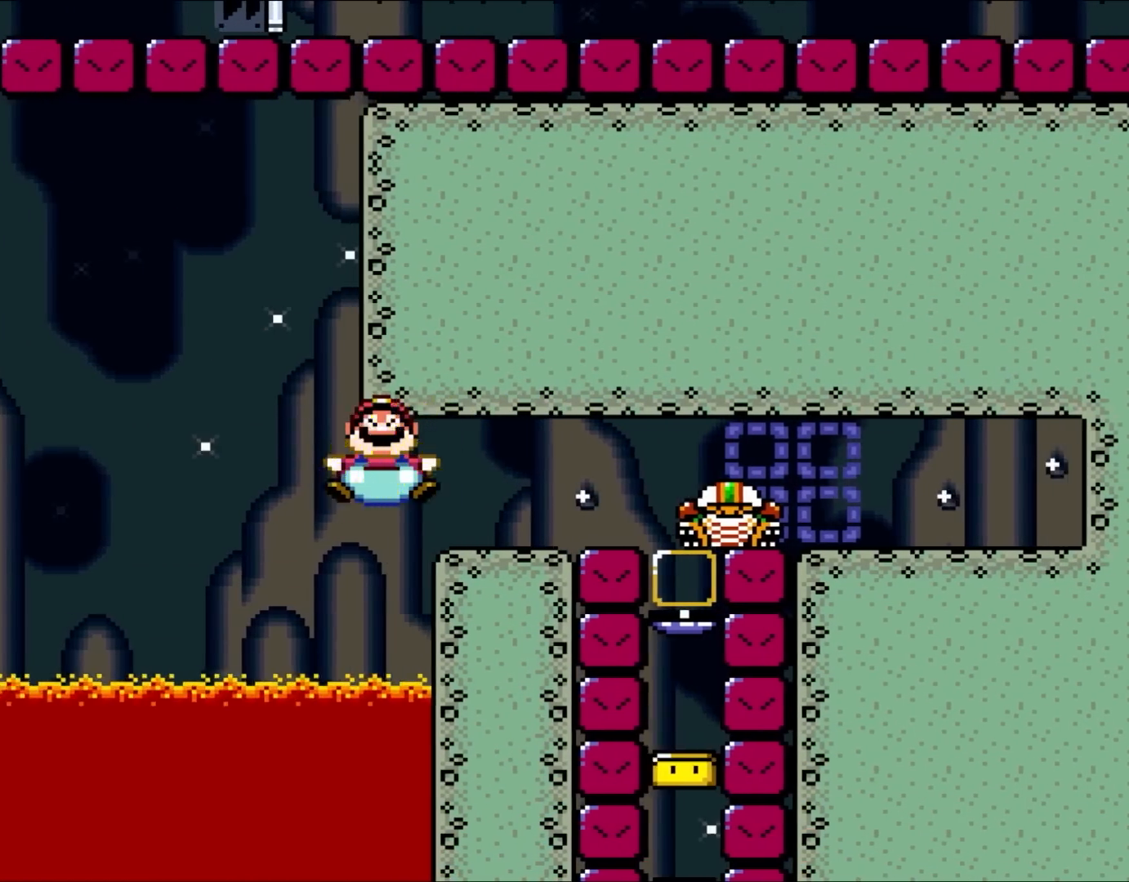
{"buttons": ["B", "Y"], "events": []}
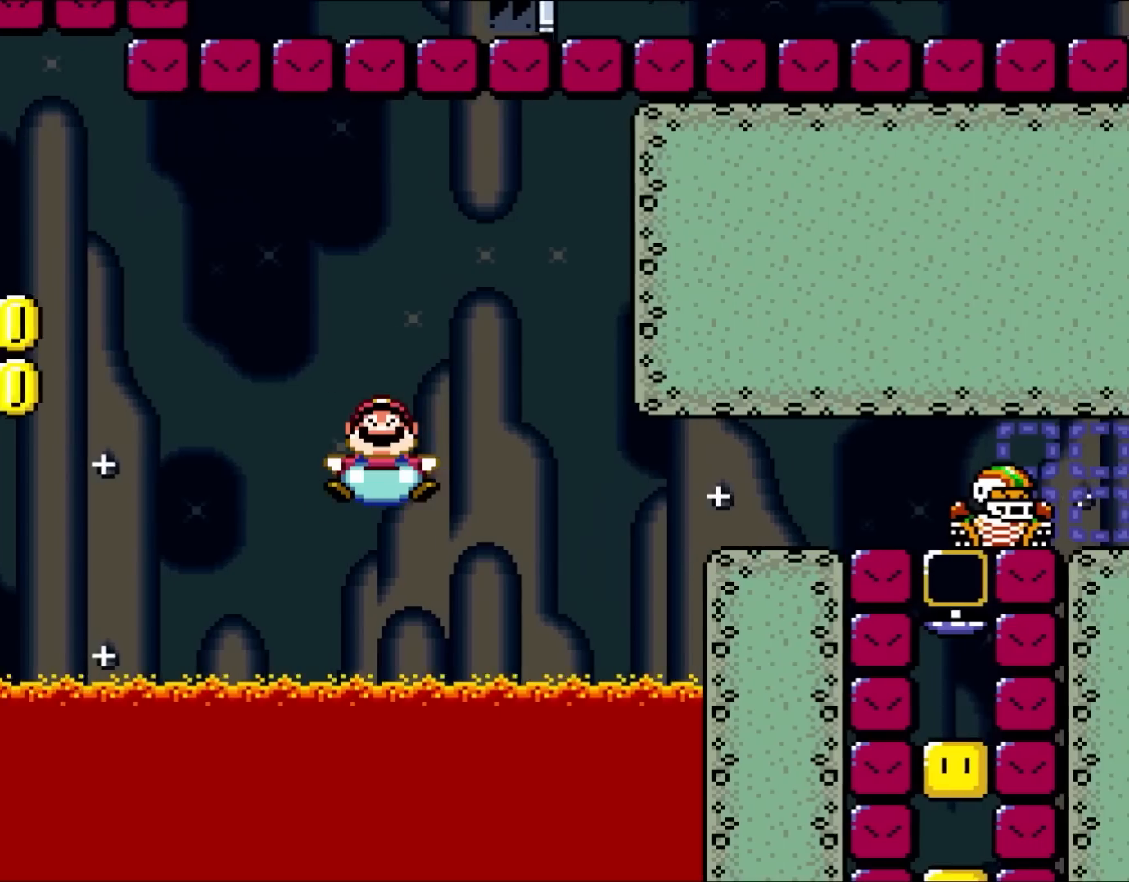
{"buttons": ["B", "Y"], "events": []}
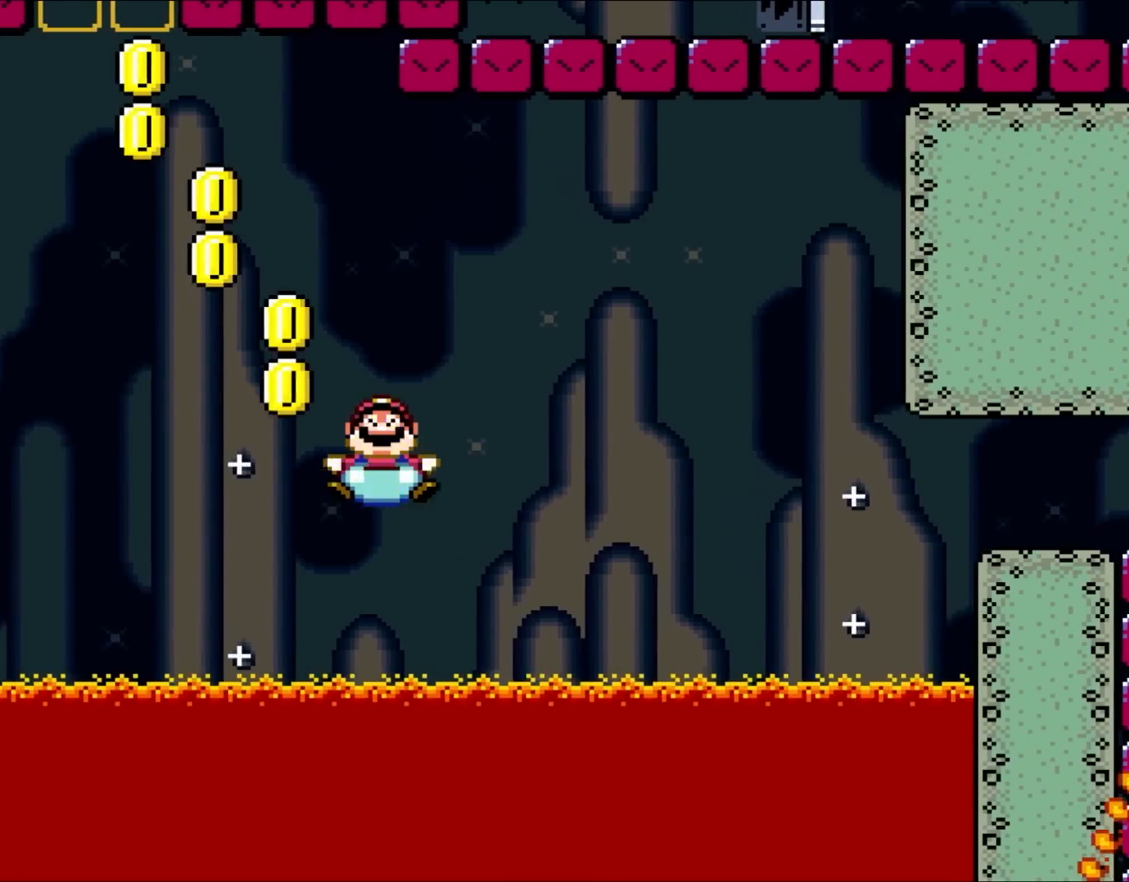
{"buttons": ["B", "Y"], "events": [[250, "A", "down"], [383, "A", "up"]]}
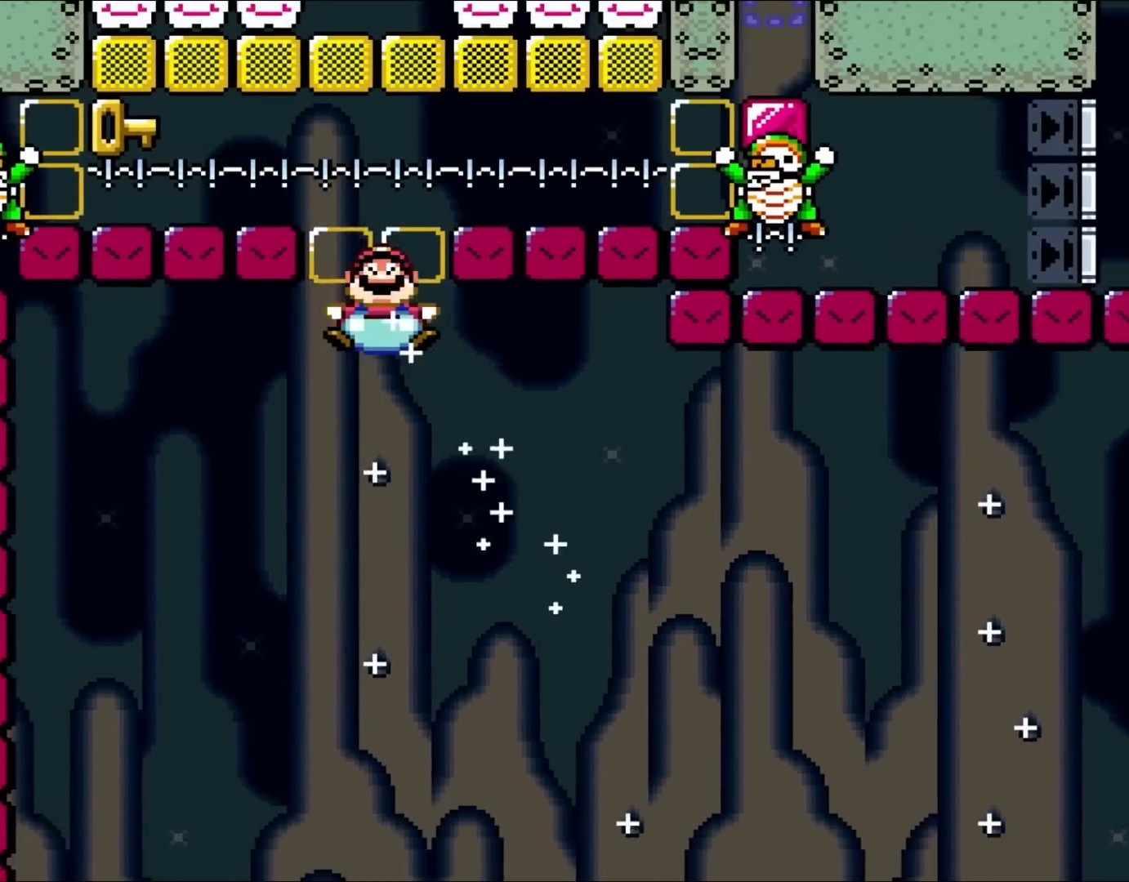
{"buttons": ["B", "Y"], "events": []}
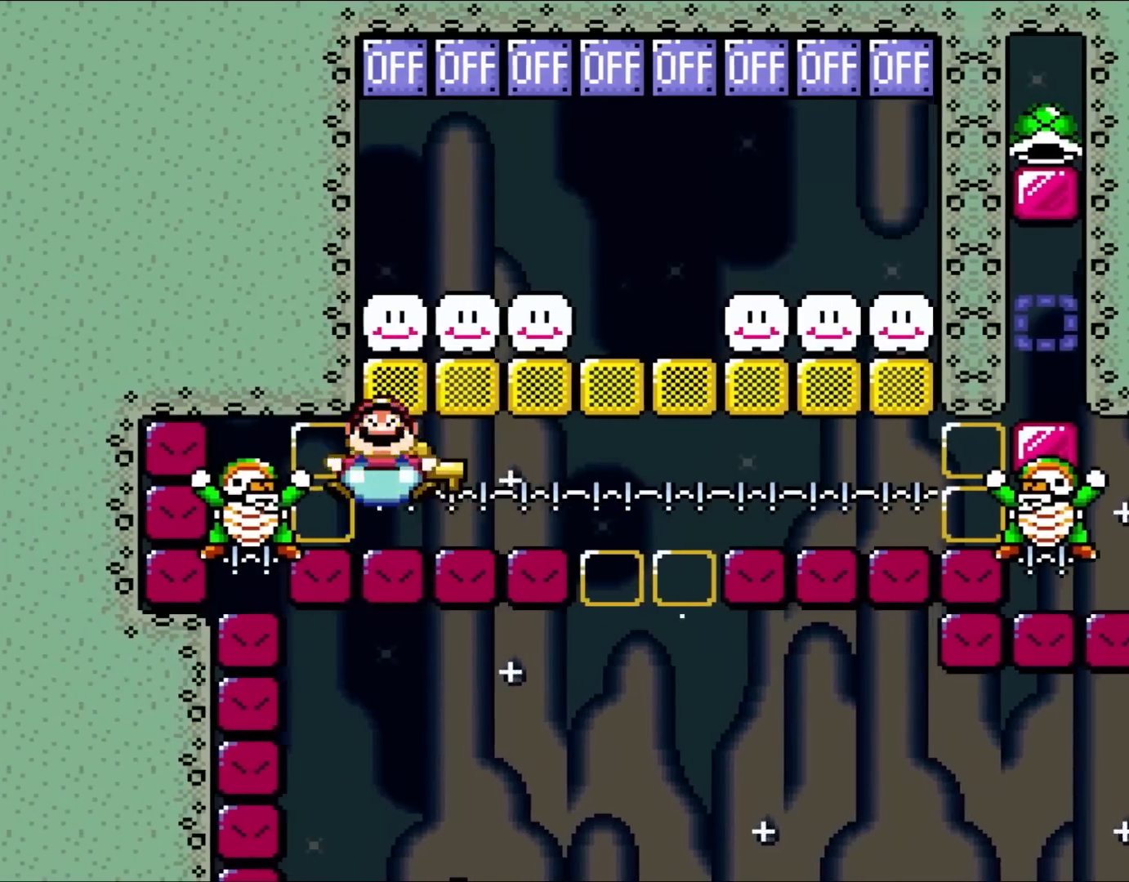
{"buttons": ["B", "Y"], "events": []}
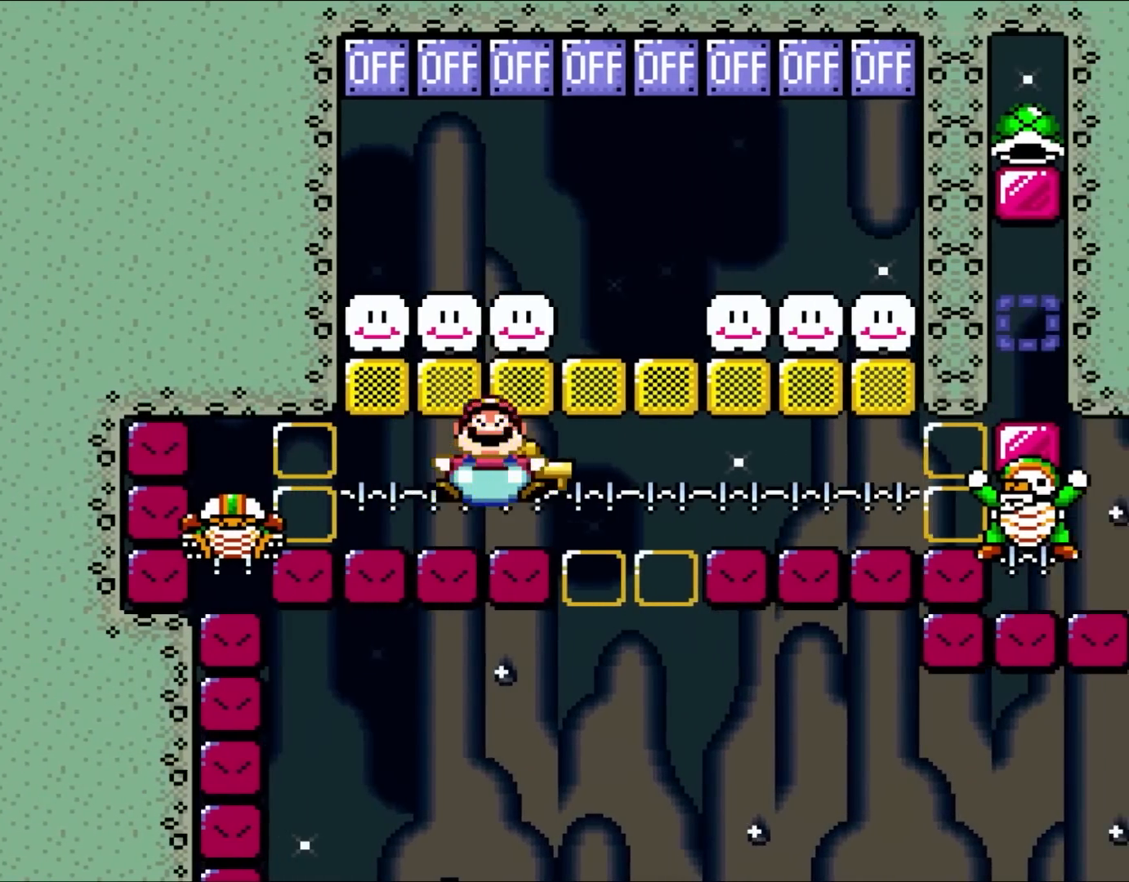
{"buttons": ["B", "Y"], "events": []}
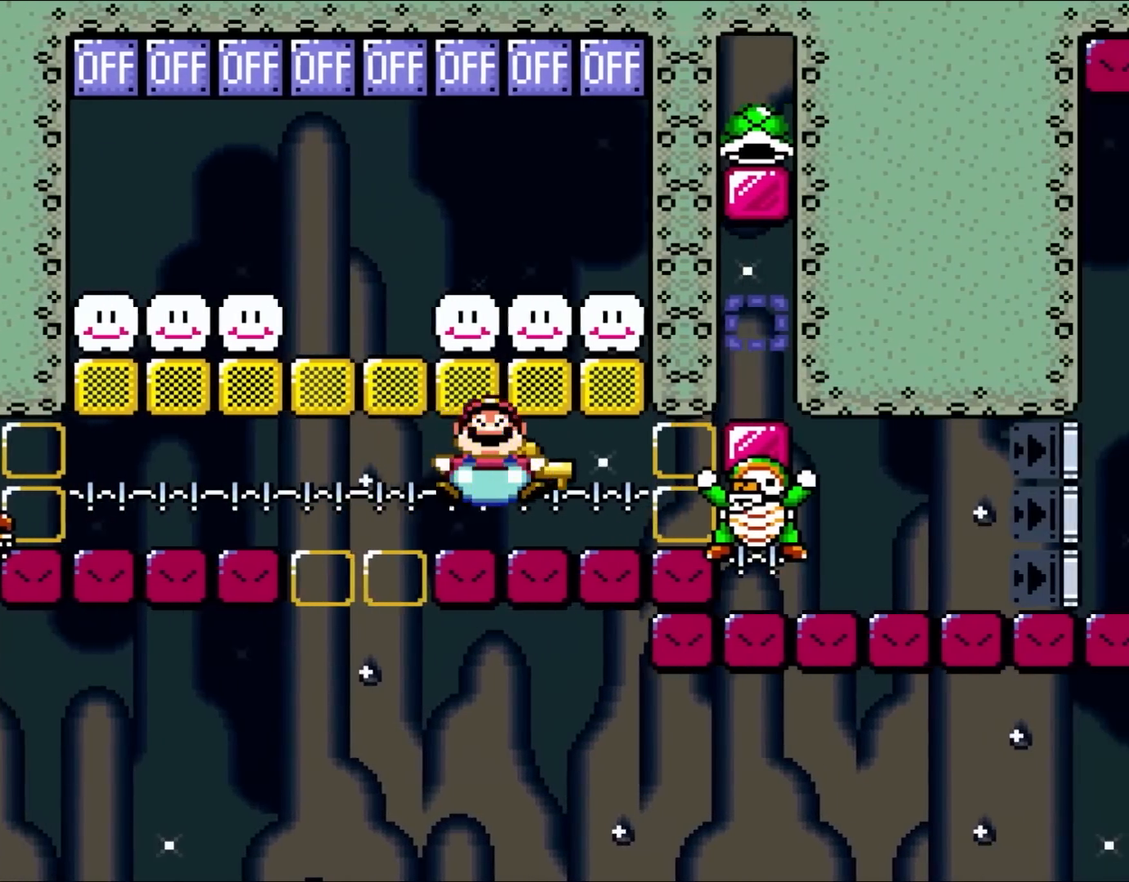
{"buttons": ["B", "Y"], "events": []}
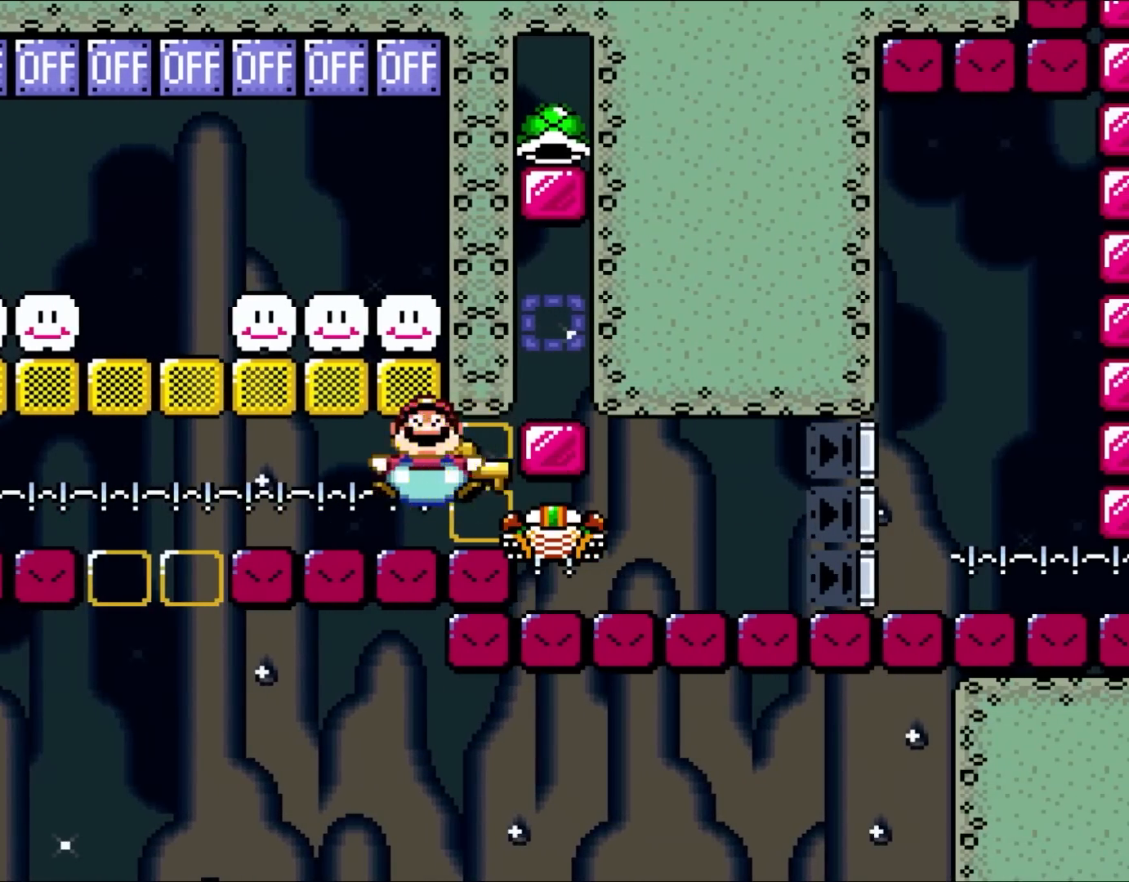
{"buttons": ["B", "Y"], "events": [[283, "DPAD_UP", "down"], [333, "Y", "up"], [450, "DPAD_UP", "up"], [450, "Y", "down"]]}
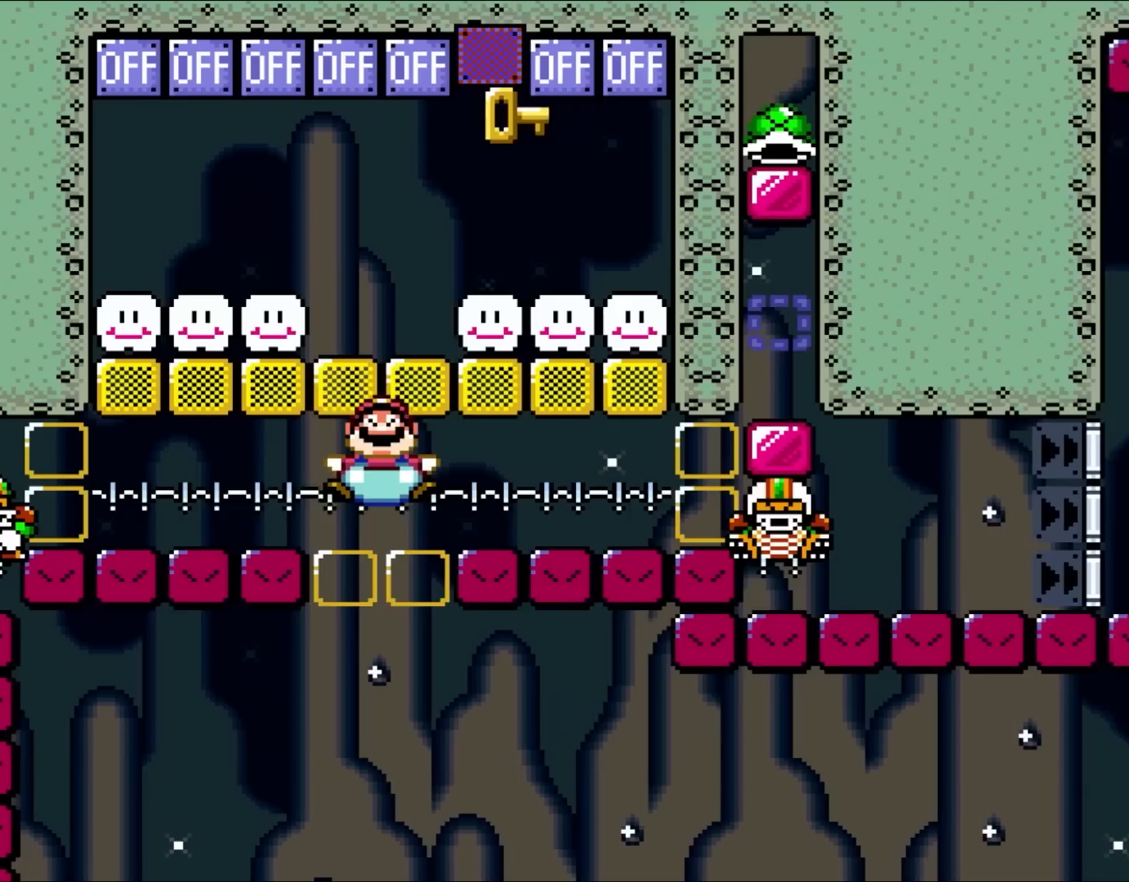
{"buttons": ["B", "Y"], "events": []}
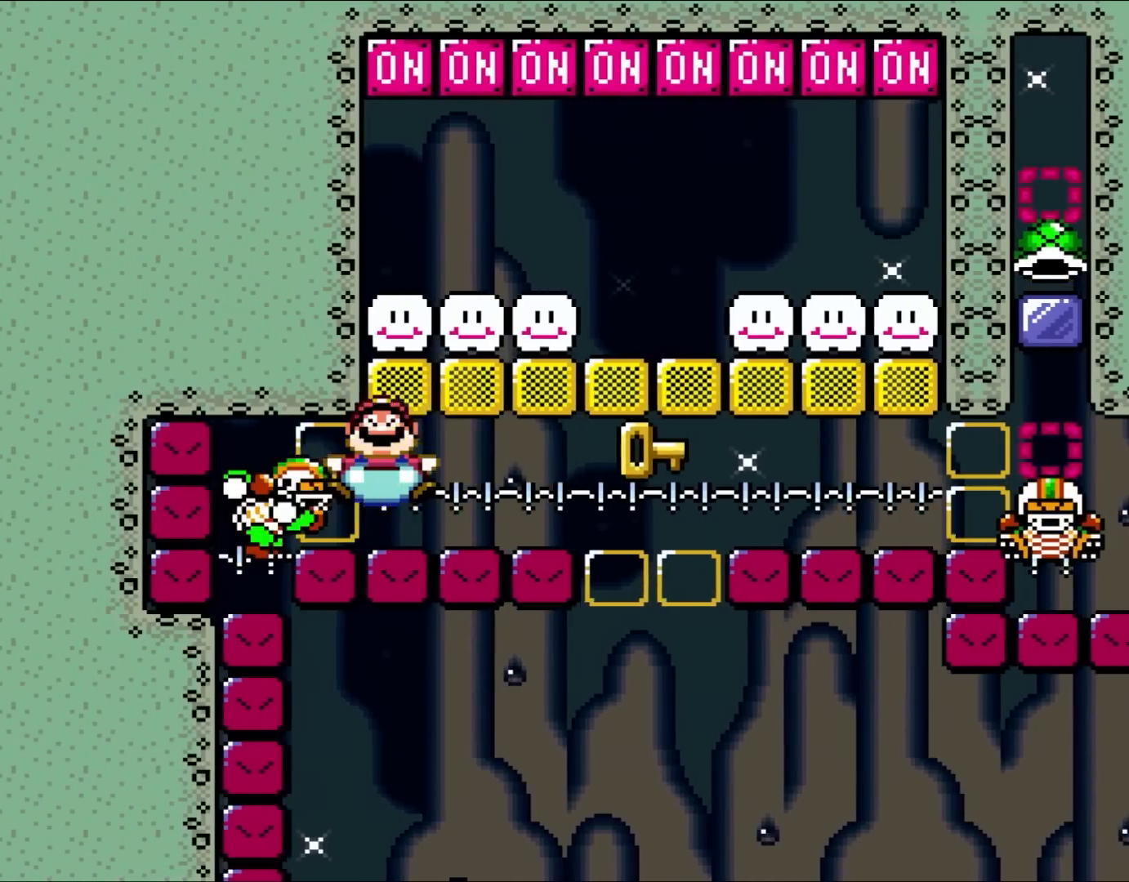
{"buttons": ["B", "Y"], "events": []}
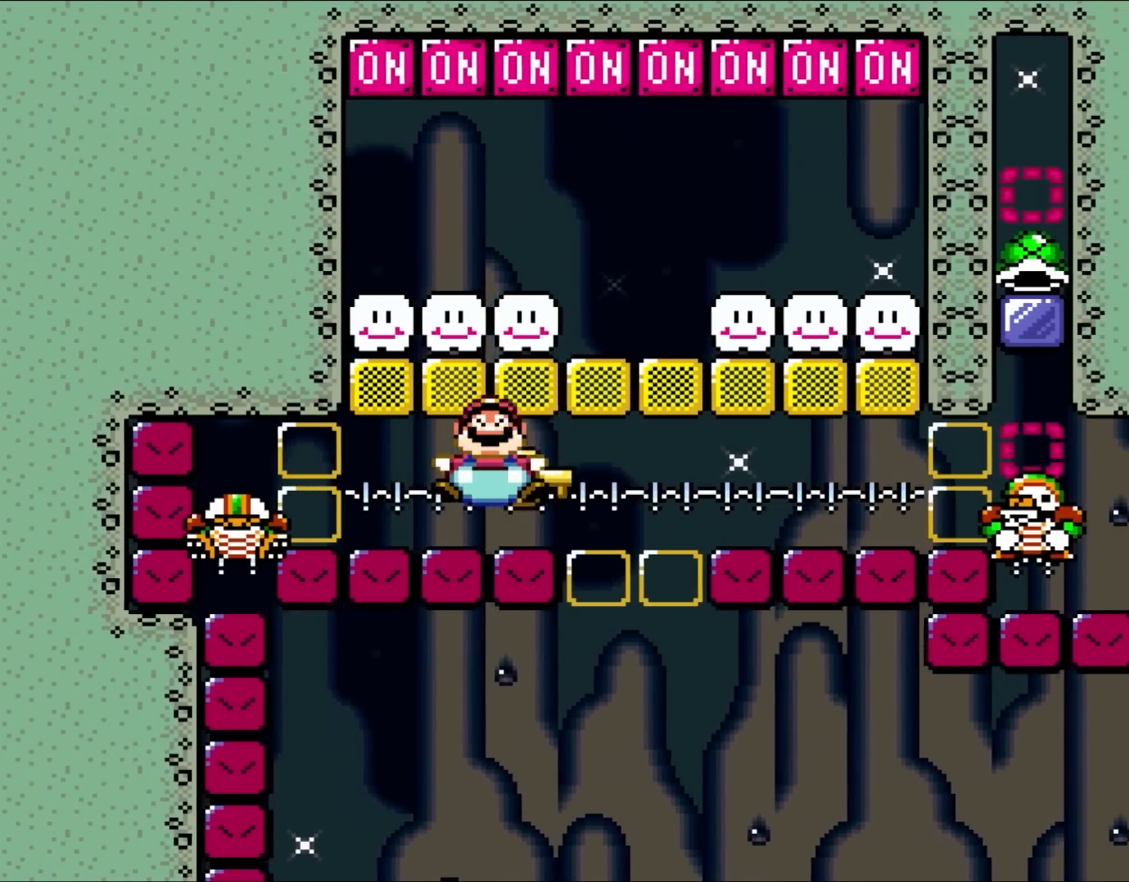
{"buttons": ["B", "Y"], "events": []}
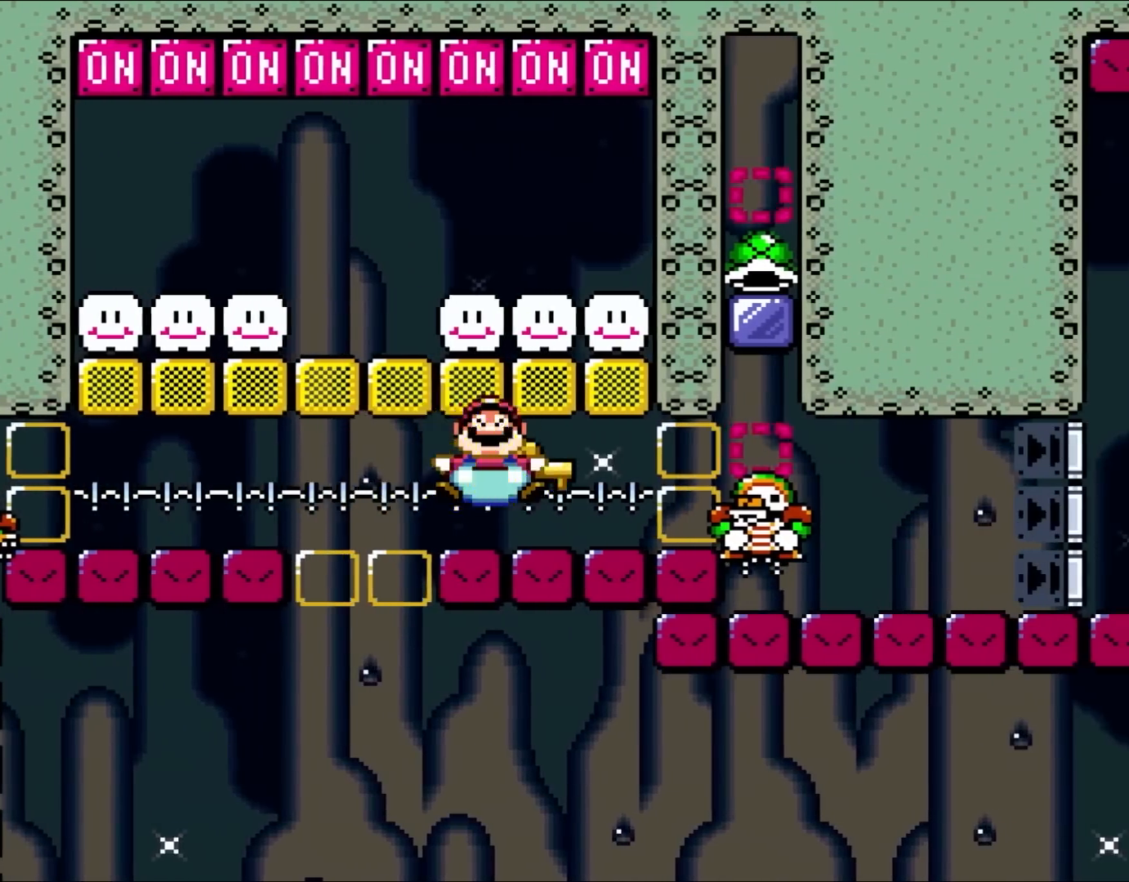
{"buttons": ["B", "Y"], "events": []}
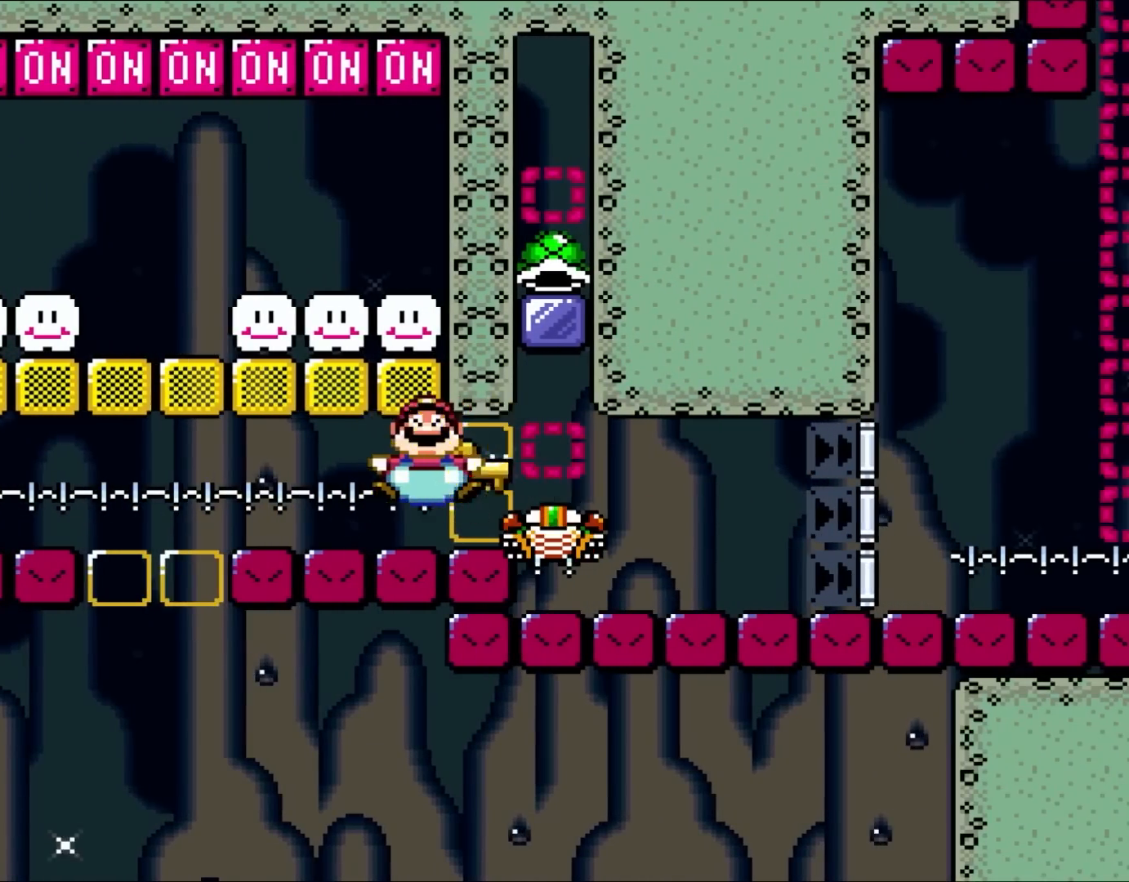
{"buttons": ["B", "Y", "DPAD_UP"], "events": [[217, "DPAD_UP", "down"], [350, "Y", "up"], [483, "Y", "down"]]}
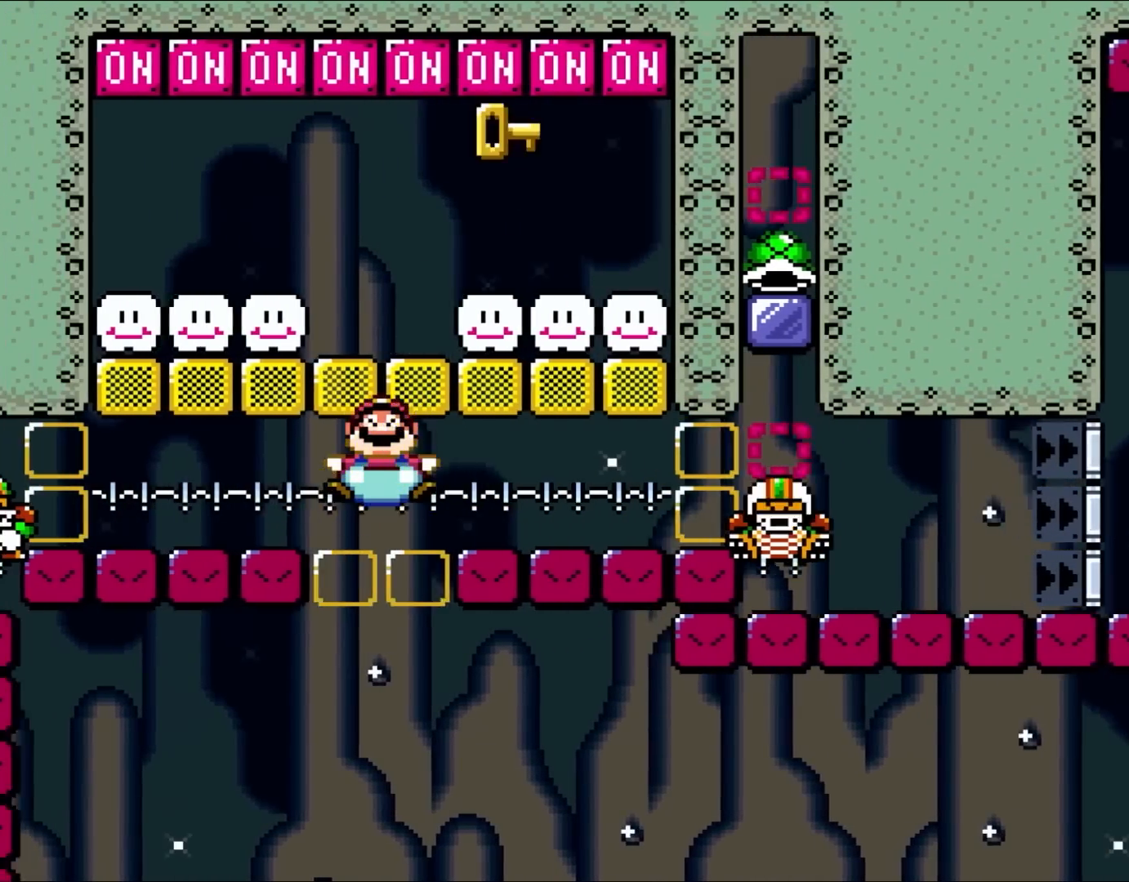
{"buttons": ["B", "Y"], "events": [[50, "DPAD_UP", "up"]]}
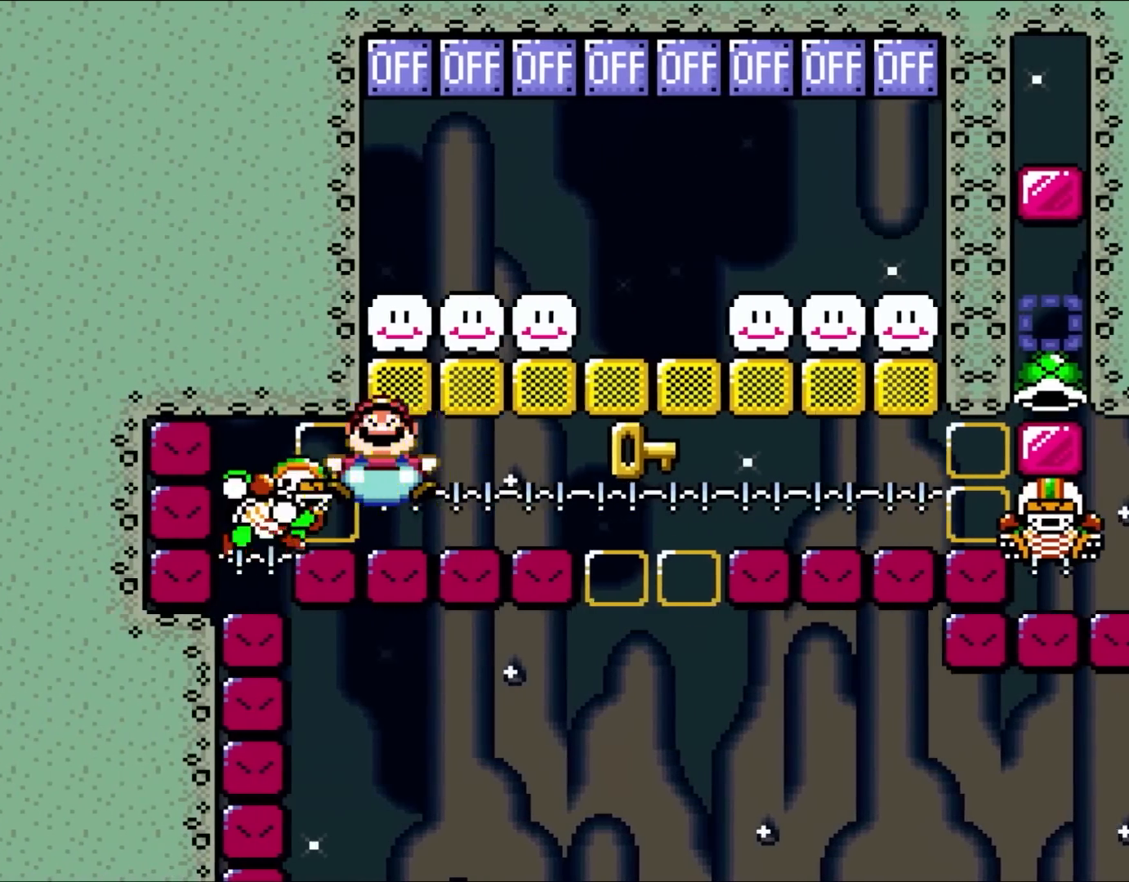
{"buttons": ["B", "Y"], "events": []}